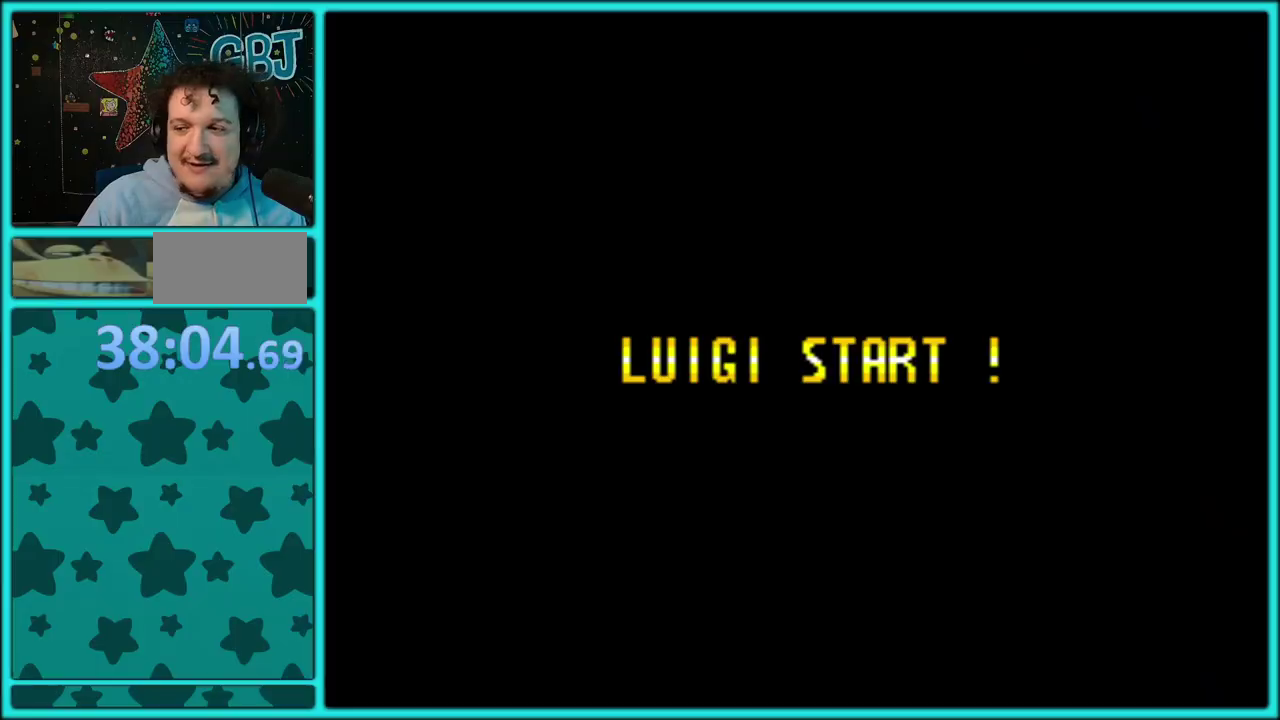
Gameplay with a controller (Nintendo layout); each line is a JSON object with the inputs held at the frame after it. "events" lists button and stick changes between this image and that frame as [ms after this image, input, new state], when the widget could be followed in between. Not read: L2 L3 R2 R3.
{"buttons": [], "events": [[67, "A", "down"], [167, "A", "up"]]}
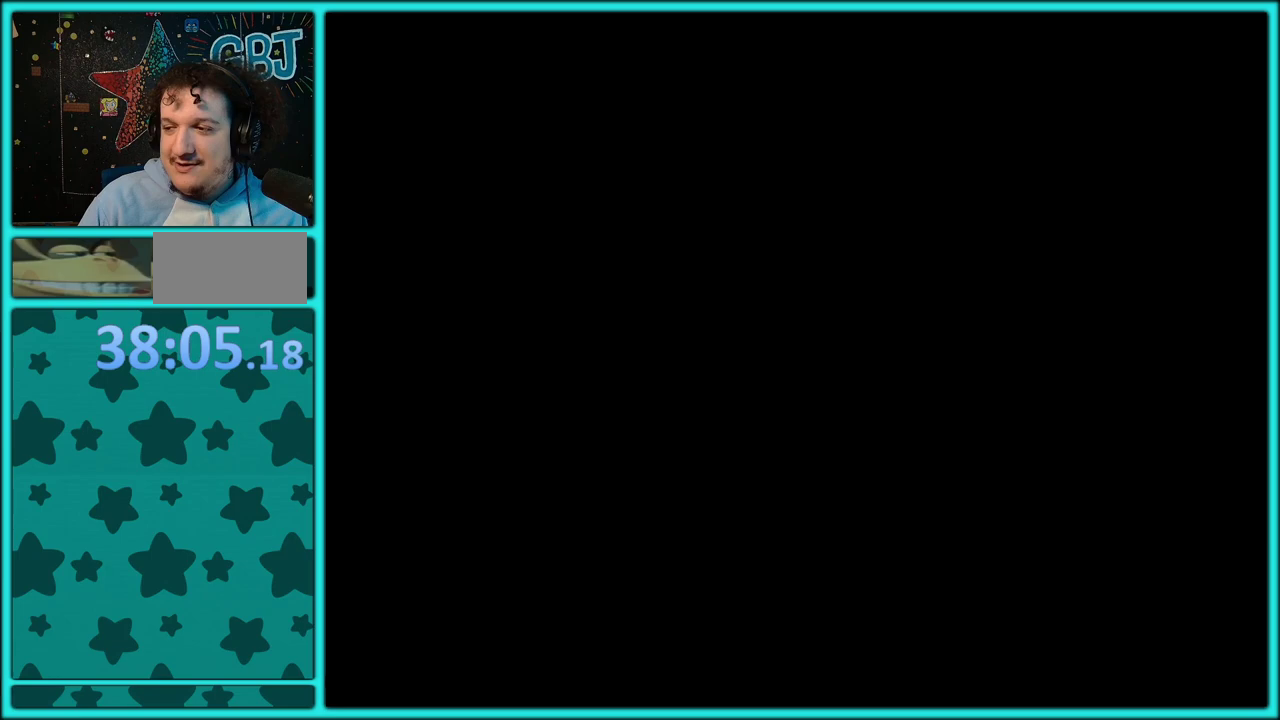
{"buttons": [], "events": []}
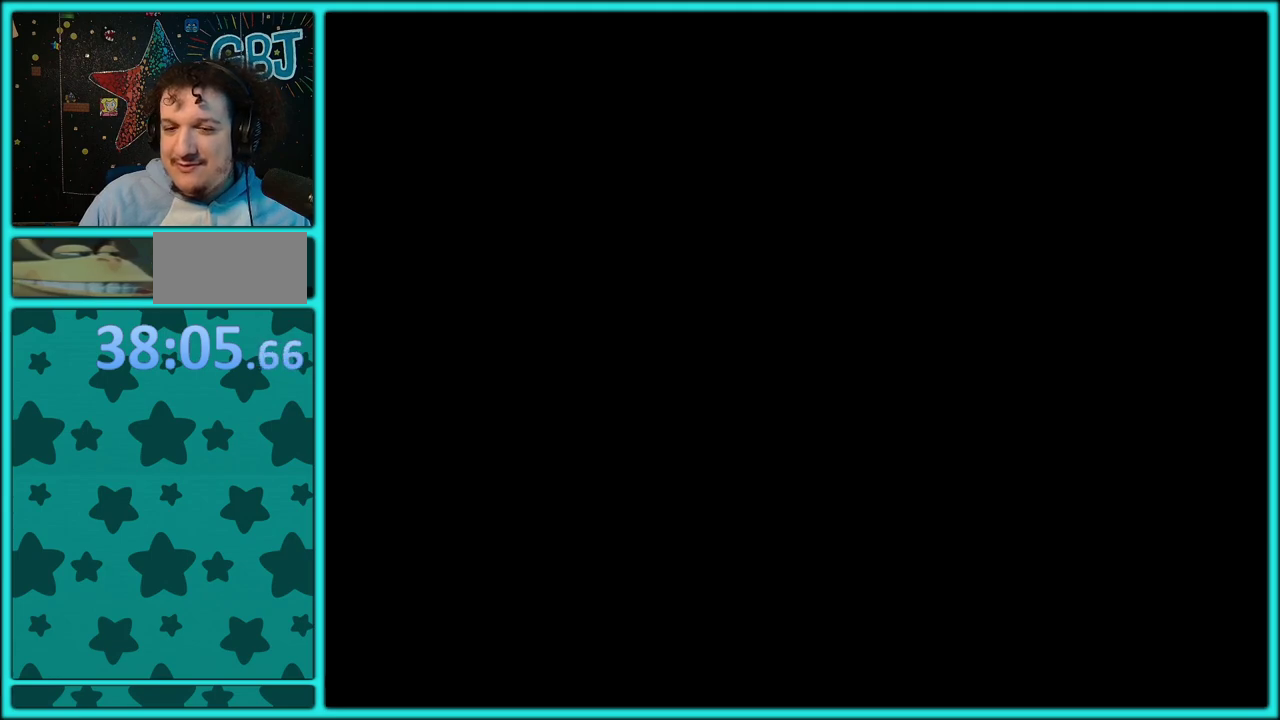
{"buttons": ["Y", "DPAD_RIGHT"], "events": [[50, "Y", "down"], [67, "DPAD_RIGHT", "down"]]}
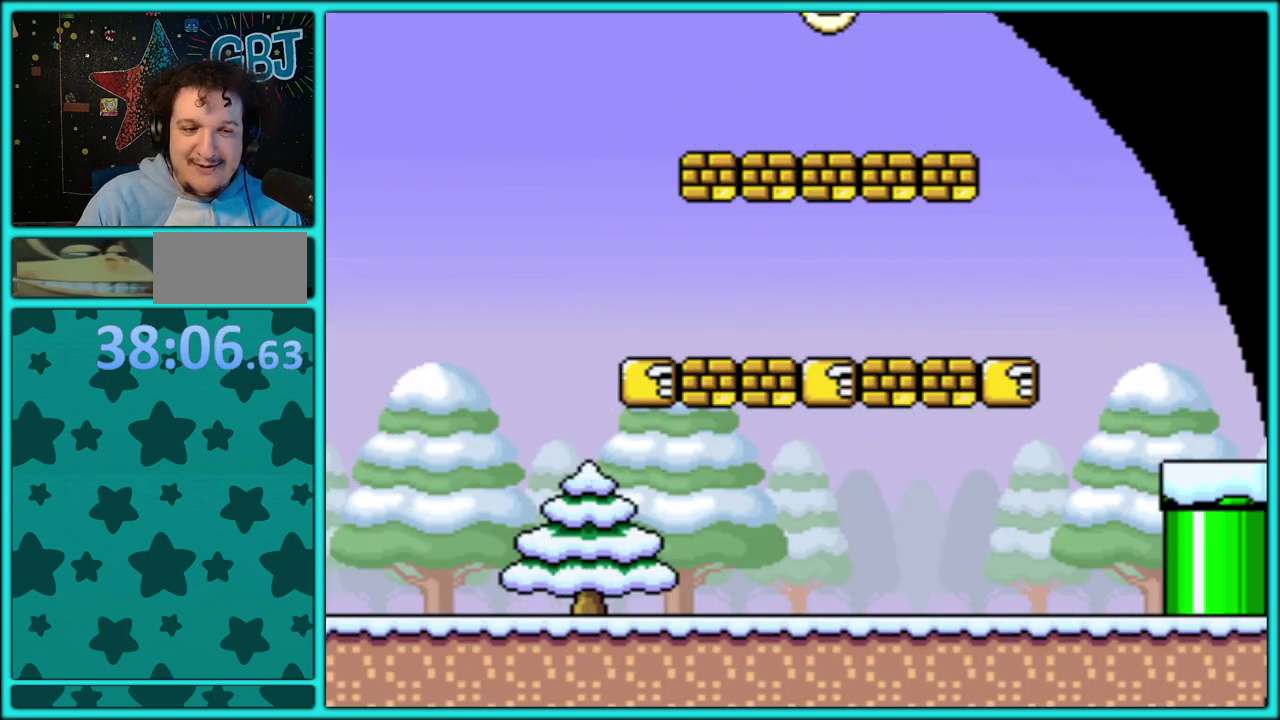
{"buttons": ["Y", "DPAD_RIGHT"], "events": []}
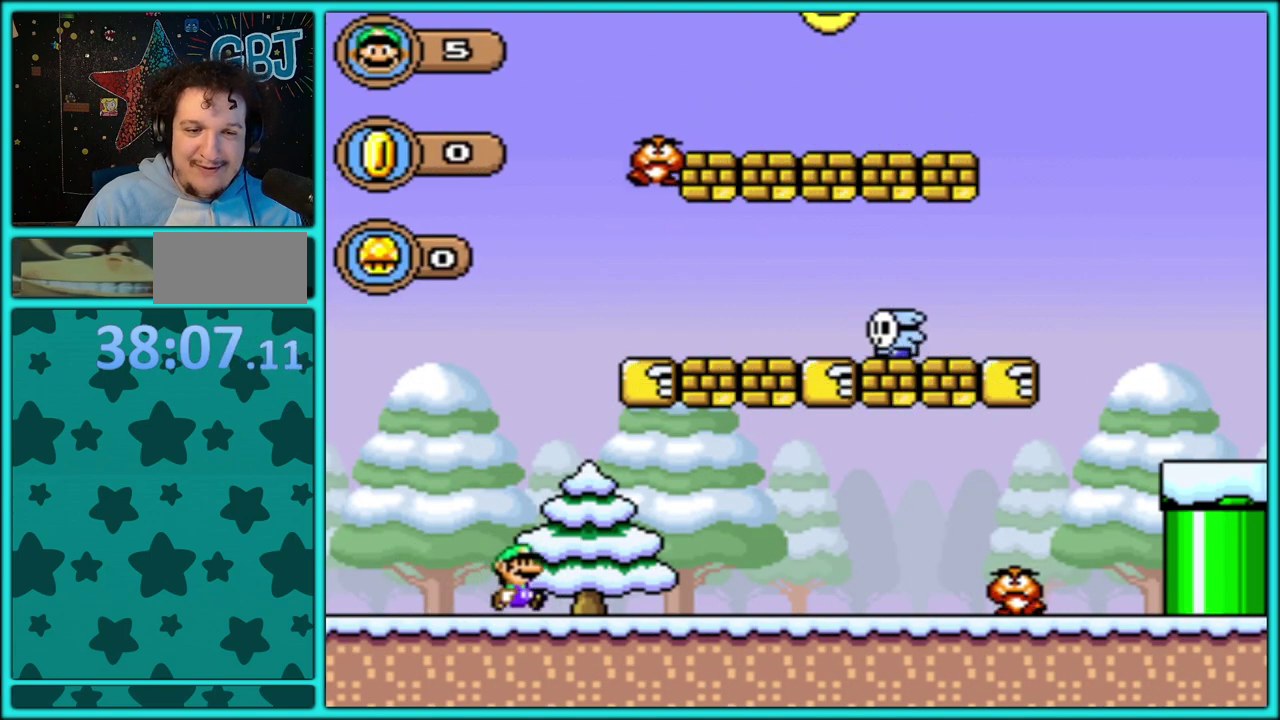
{"buttons": ["B", "Y", "DPAD_RIGHT"], "events": [[350, "B", "down"]]}
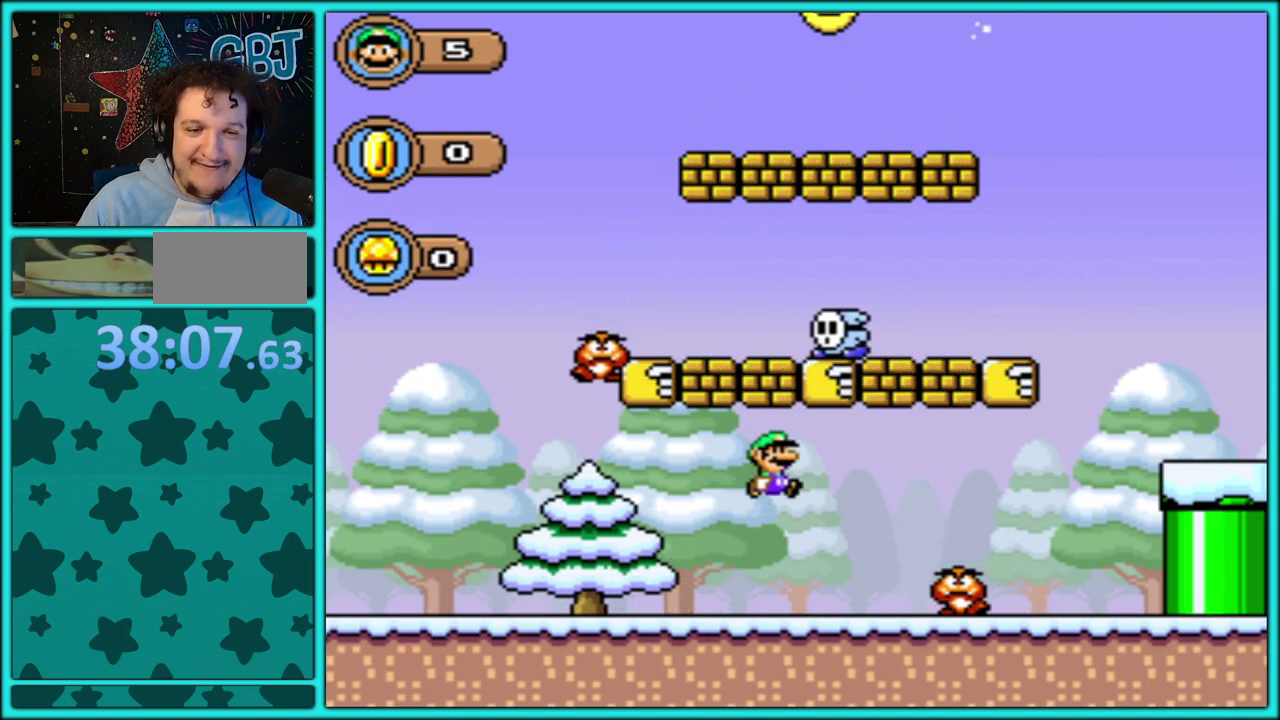
{"buttons": ["B", "Y", "DPAD_RIGHT"], "events": [[250, "B", "up"], [483, "B", "down"]]}
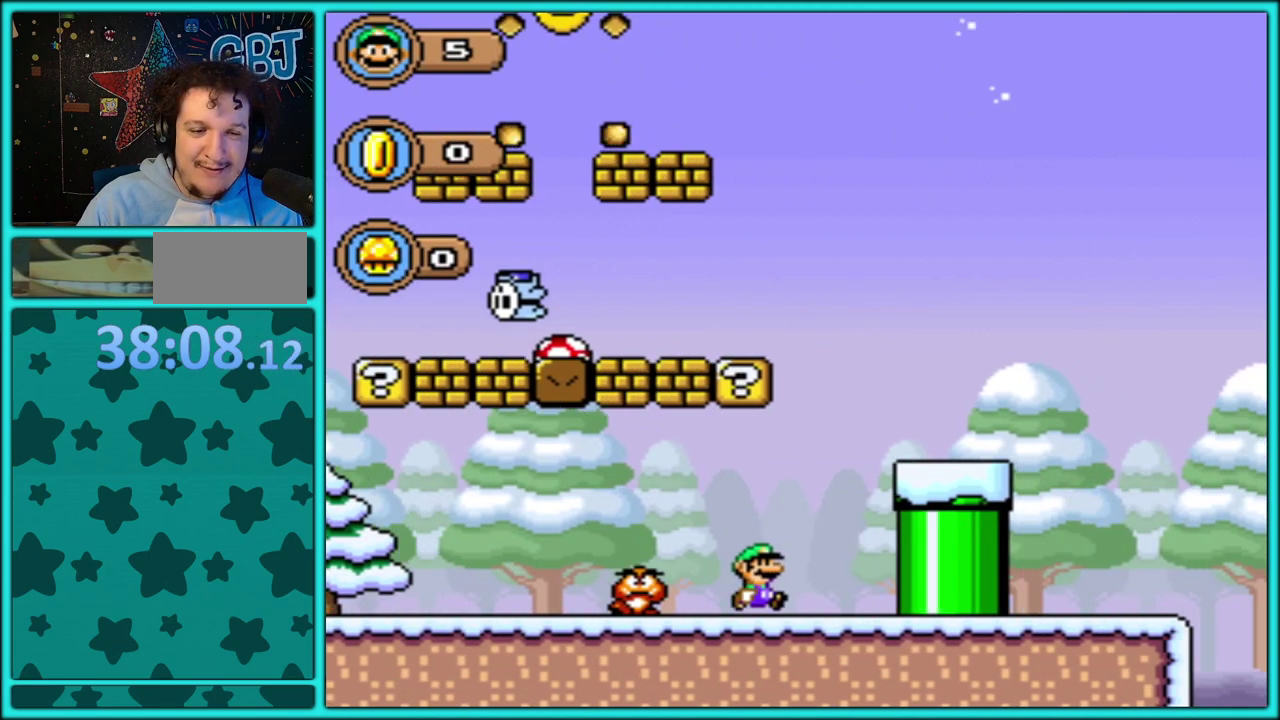
{"buttons": ["Y"], "events": [[67, "DPAD_RIGHT", "up"], [100, "DPAD_LEFT", "down"], [467, "B", "up"], [467, "DPAD_LEFT", "up"]]}
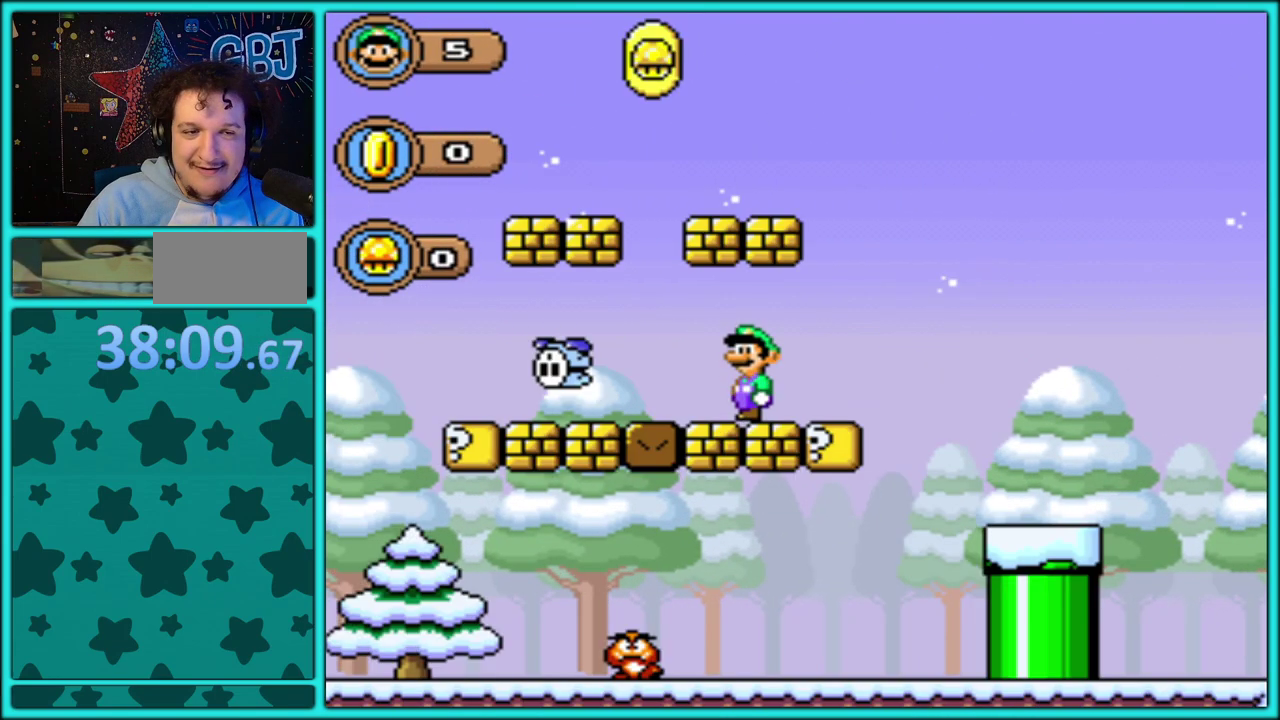
{"buttons": ["B", "Y", "DPAD_RIGHT"], "events": [[150, "B", "down"], [333, "DPAD_RIGHT", "down"]]}
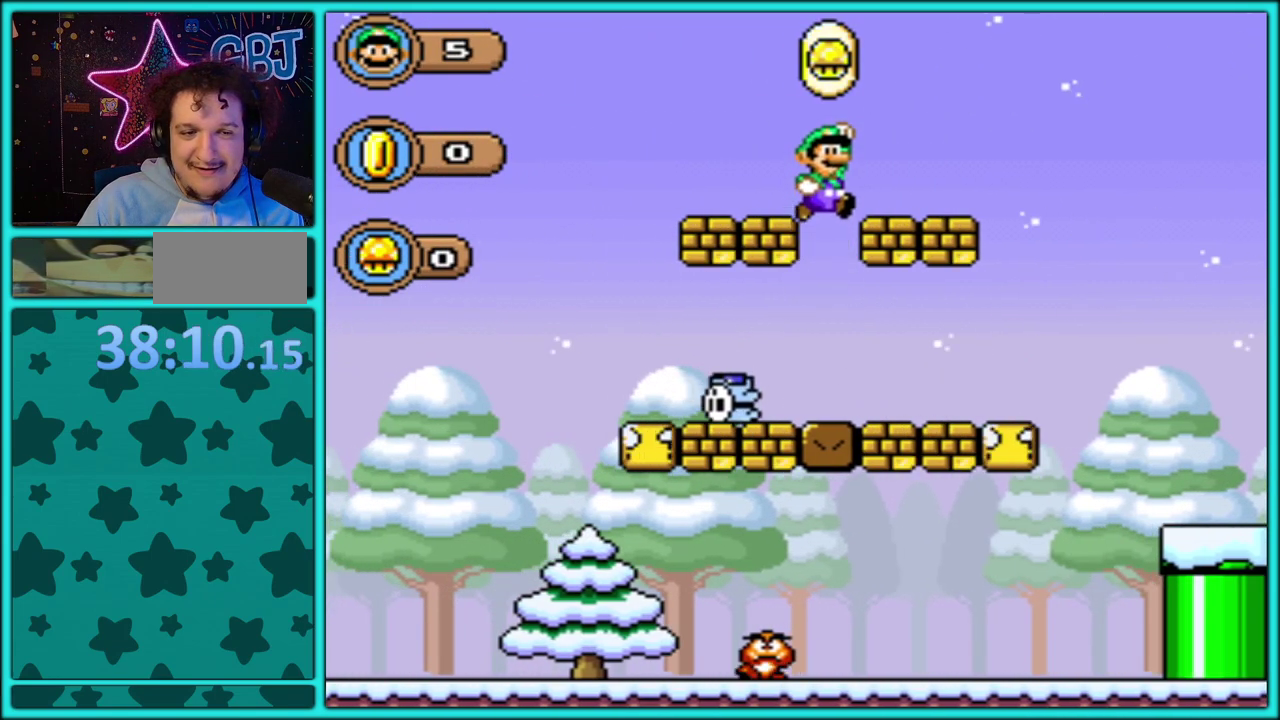
{"buttons": ["Y", "DPAD_RIGHT"], "events": [[433, "B", "up"]]}
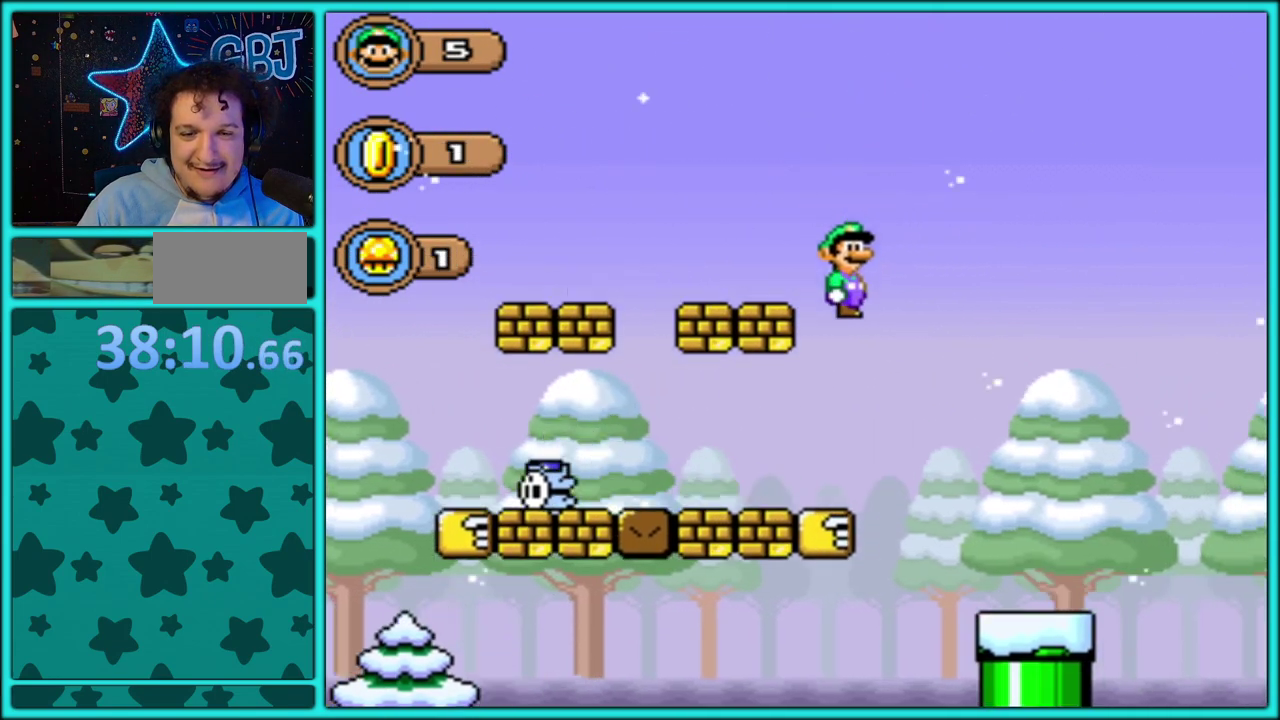
{"buttons": ["B", "Y", "DPAD_RIGHT"], "events": [[400, "B", "down"]]}
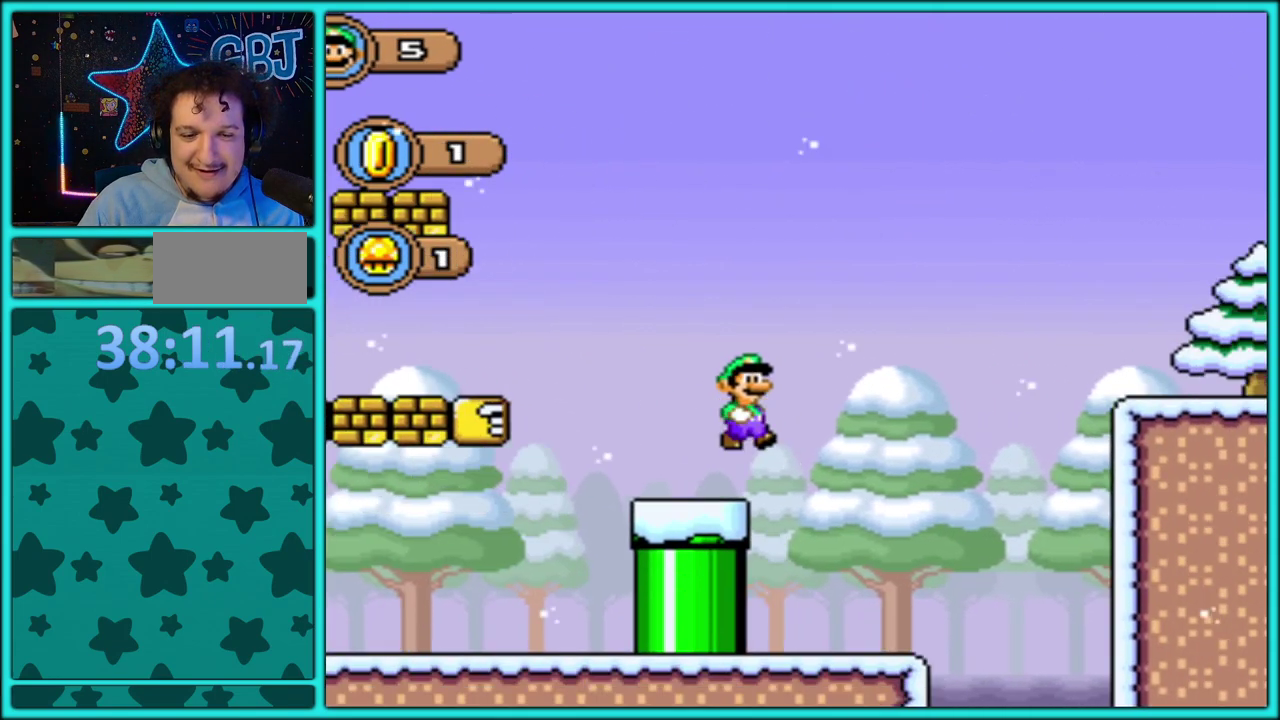
{"buttons": ["B", "Y", "DPAD_RIGHT"], "events": []}
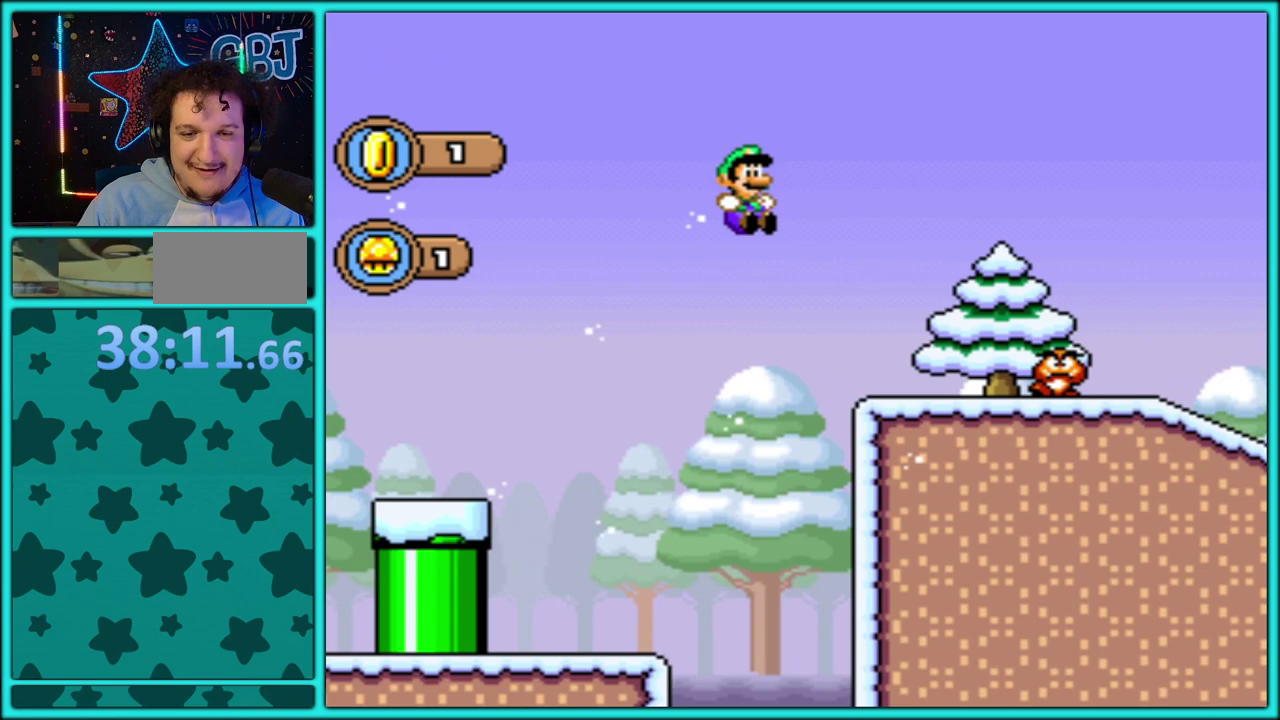
{"buttons": ["Y", "DPAD_RIGHT"], "events": [[33, "B", "up"], [300, "B", "down"], [350, "B", "up"]]}
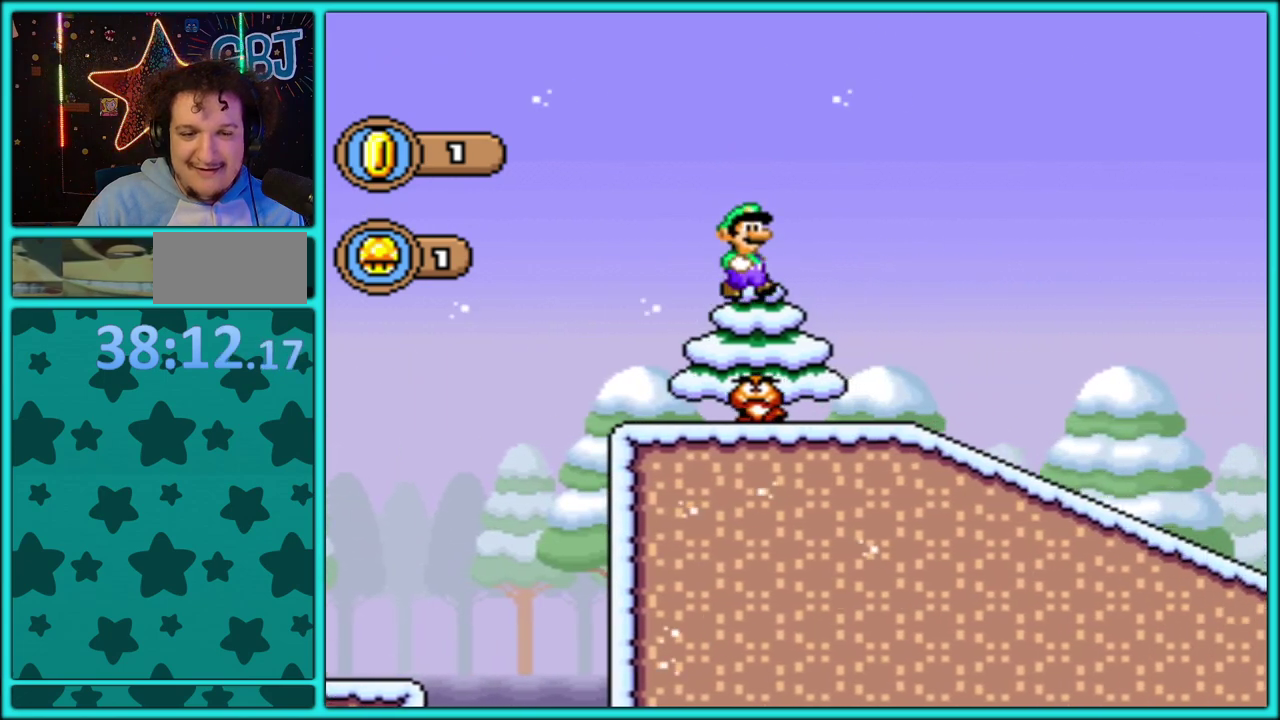
{"buttons": ["Y", "DPAD_RIGHT"], "events": []}
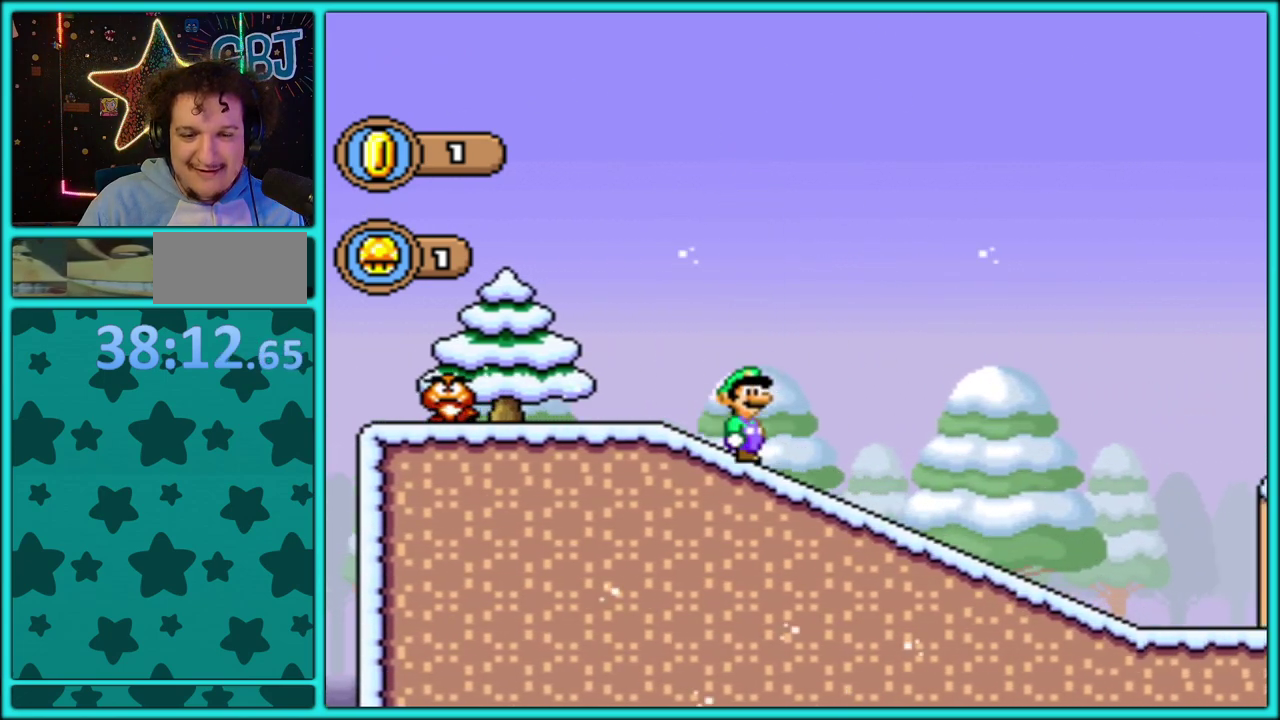
{"buttons": ["Y", "DPAD_UP", "DPAD_RIGHT"], "events": [[183, "DPAD_UP", "down"]]}
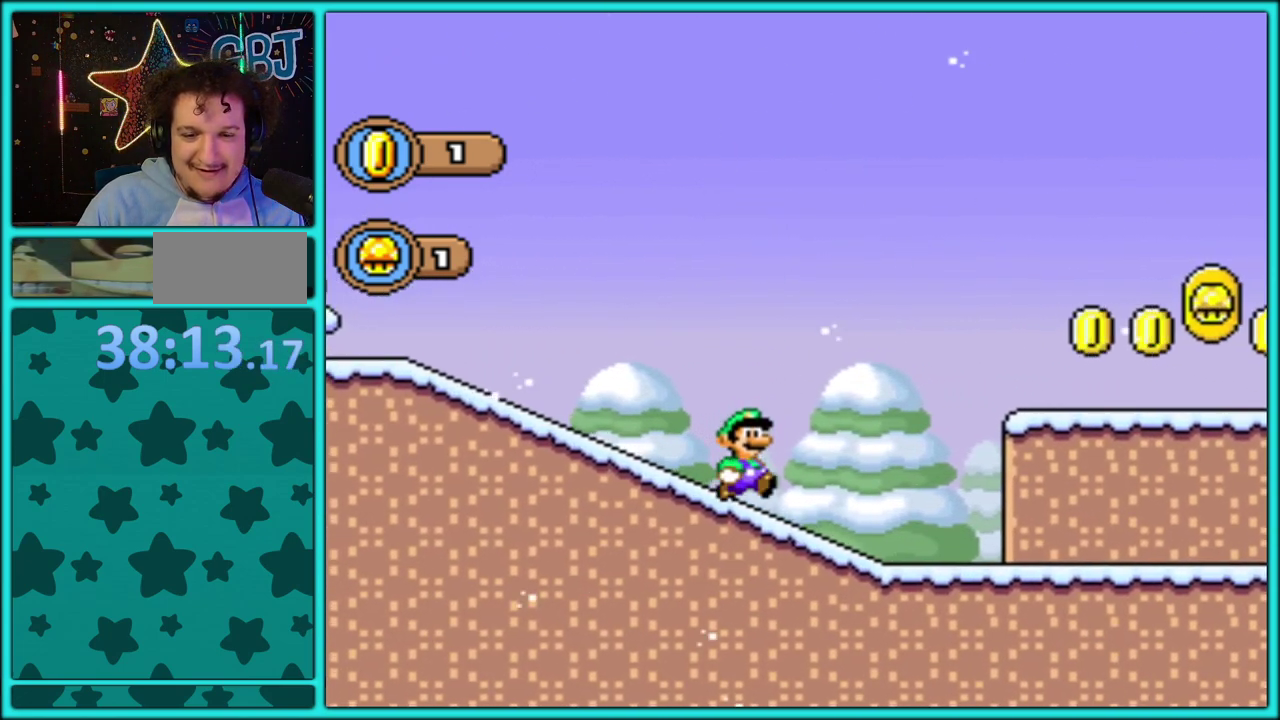
{"buttons": ["Y", "DPAD_UP", "DPAD_RIGHT"], "events": []}
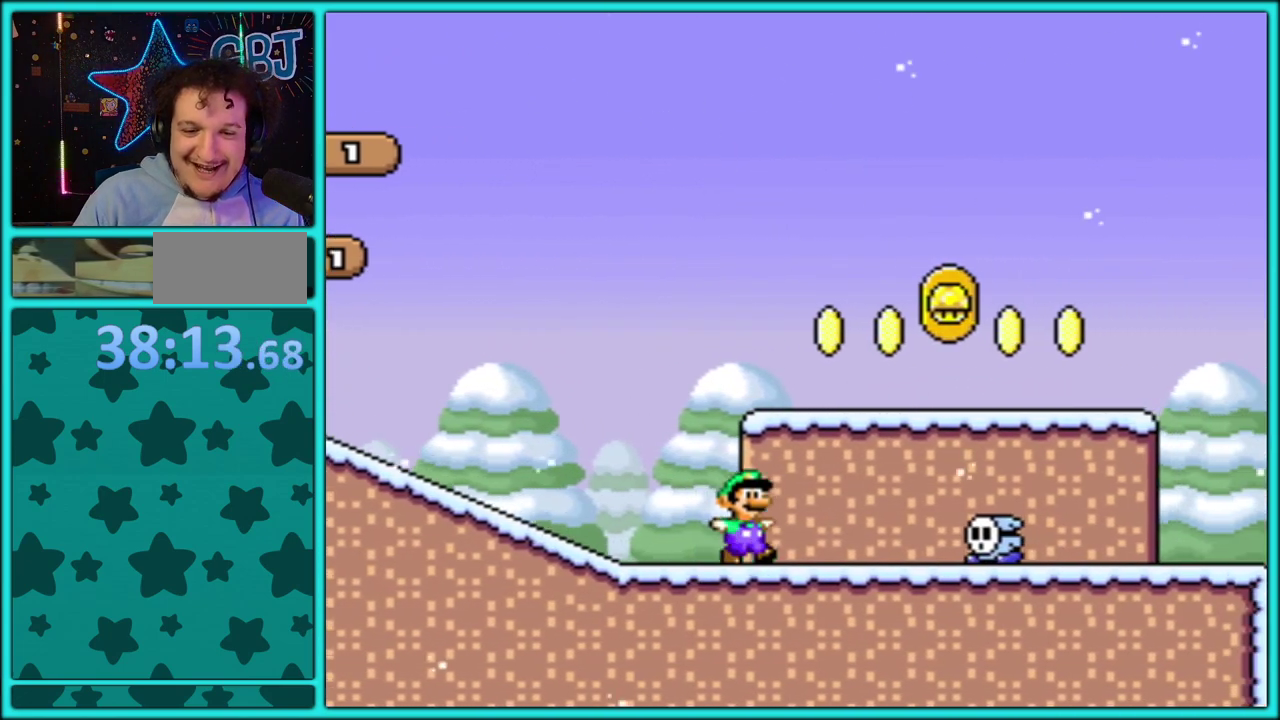
{"buttons": ["Y", "DPAD_UP", "DPAD_RIGHT"], "events": [[100, "B", "down"], [167, "B", "up"]]}
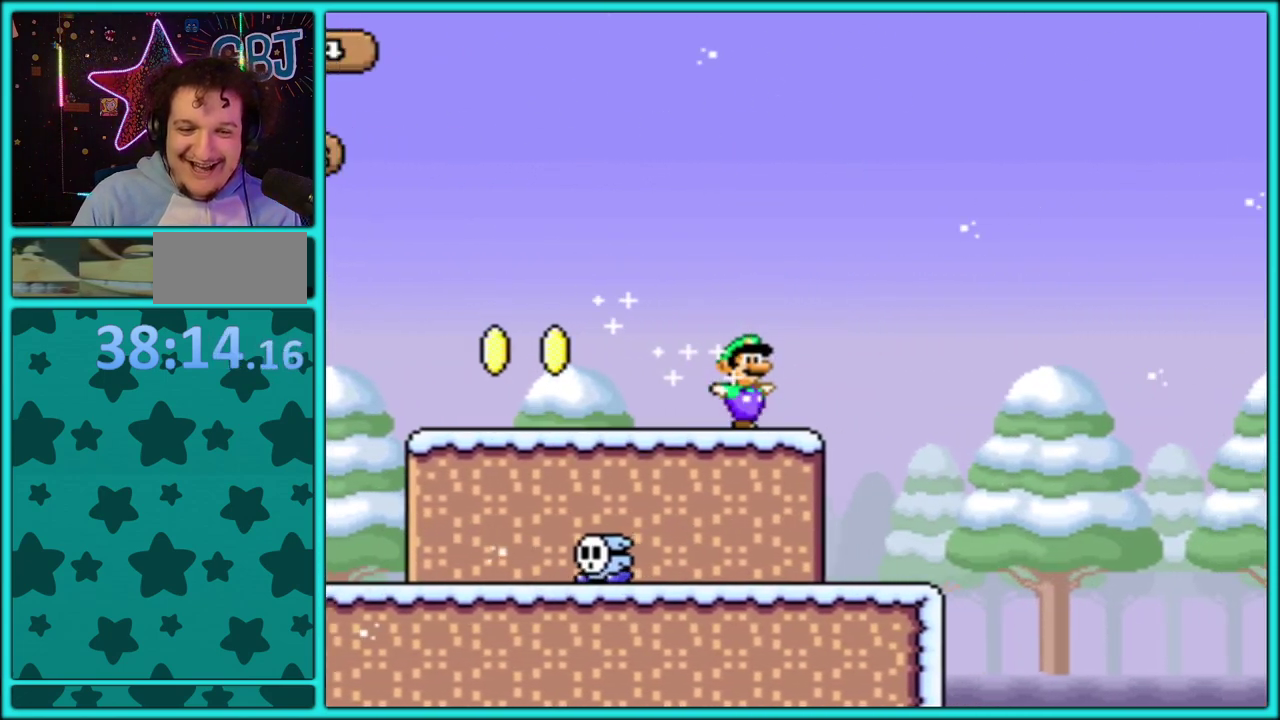
{"buttons": ["B", "Y", "DPAD_UP", "DPAD_RIGHT"], "events": [[83, "B", "down"]]}